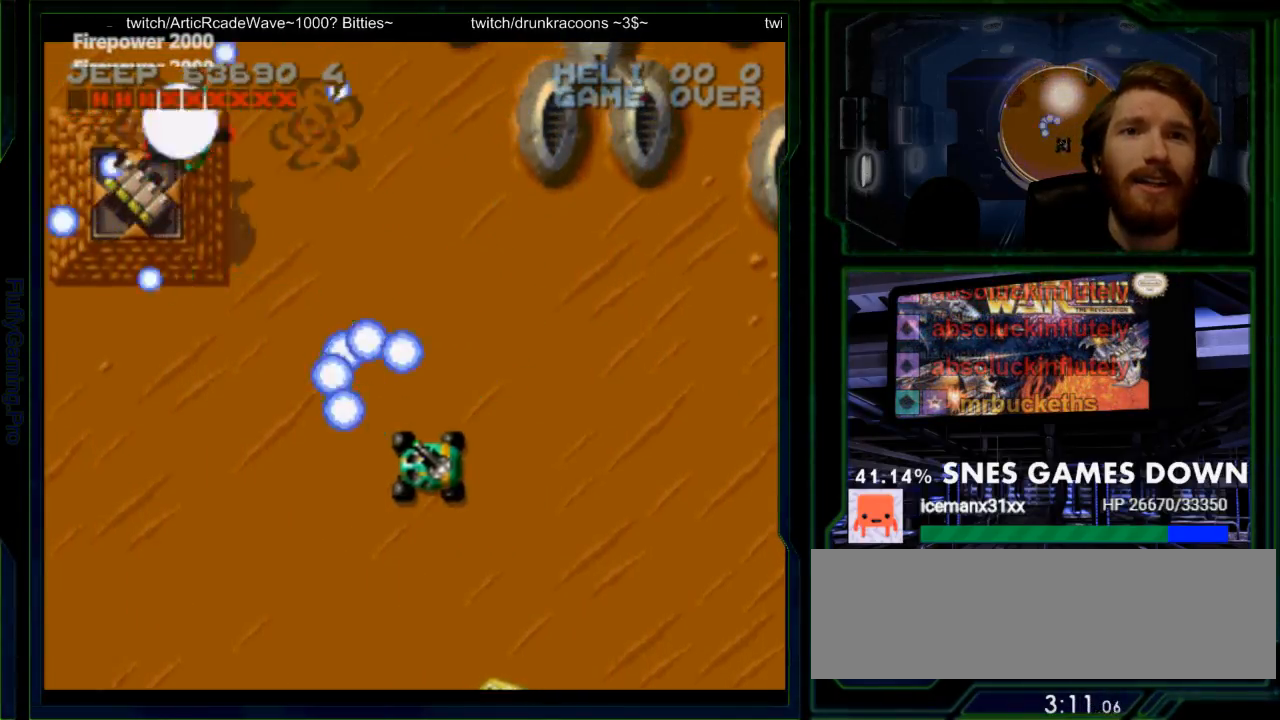
Gameplay with a controller (Nintendo layout); each line is a JSON object with the inputs held at the frame after it. "events" lists button and stick changes between this image and that frame as [ms after this image, input, new state], when the widget could be followed in between. Not read: L3 R3 SELECT.
{"buttons": ["Y", "DPAD_UP"], "events": [[33, "DPAD_UP", "down"], [133, "DPAD_UP", "up"], [383, "DPAD_UP", "down"]]}
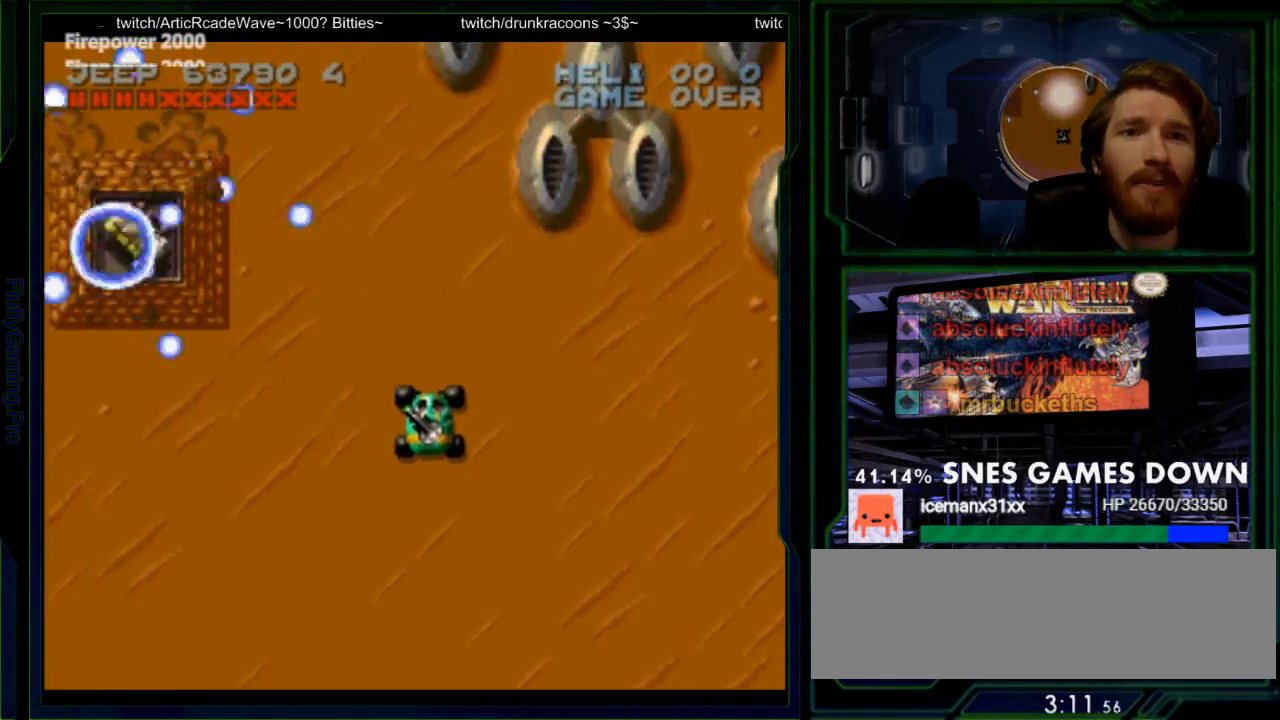
{"buttons": ["Y"], "events": [[17, "DPAD_UP", "up"], [83, "DPAD_UP", "down"], [183, "DPAD_LEFT", "down"], [250, "DPAD_UP", "up"], [367, "DPAD_LEFT", "up"]]}
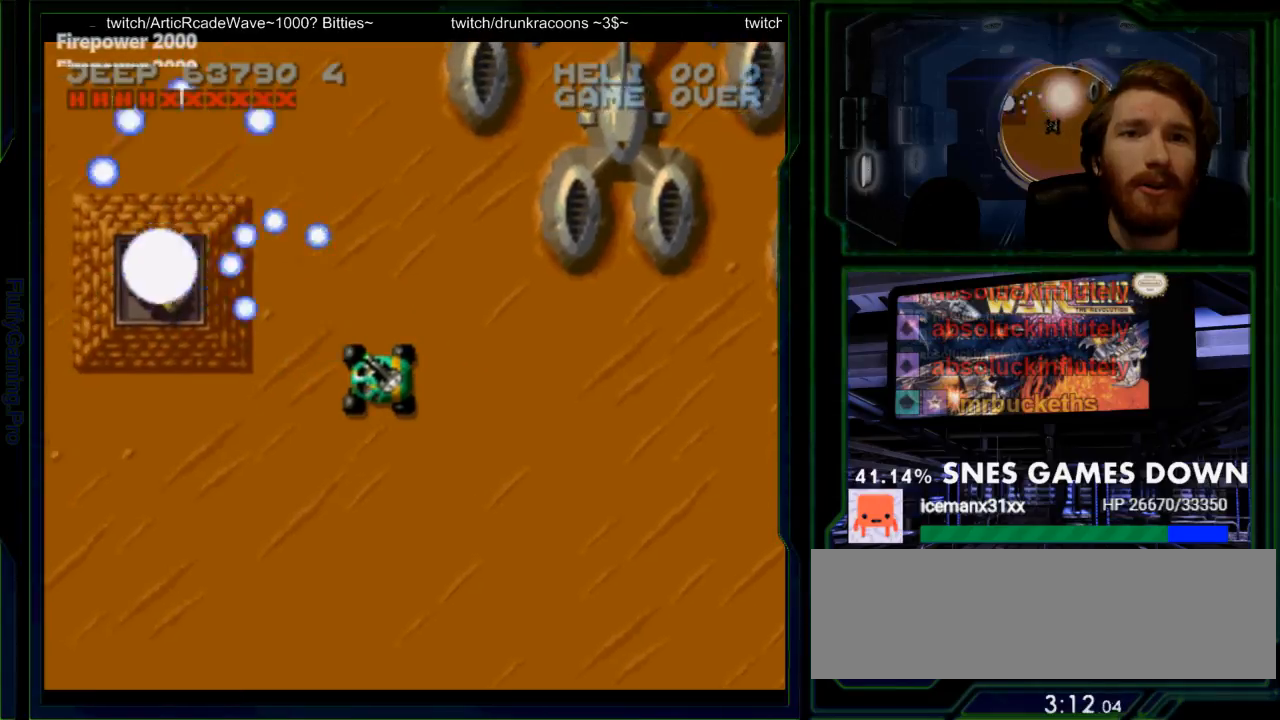
{"buttons": ["Y", "DPAD_UP"], "events": [[250, "DPAD_LEFT", "down"], [350, "DPAD_UP", "down"], [417, "DPAD_LEFT", "up"]]}
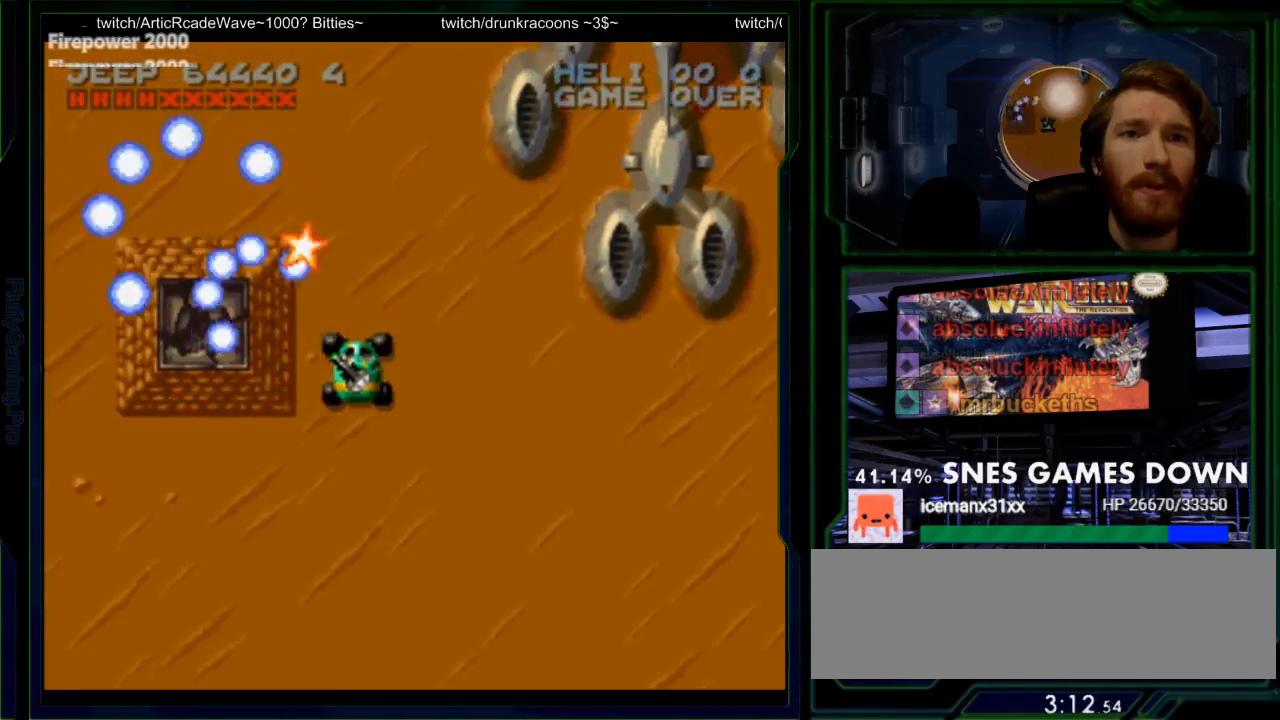
{"buttons": ["Y"], "events": [[67, "DPAD_LEFT", "down"], [100, "DPAD_LEFT", "up"], [267, "Y", "up"], [300, "DPAD_RIGHT", "down"], [400, "Y", "down"], [417, "DPAD_RIGHT", "up"], [417, "DPAD_UP", "up"]]}
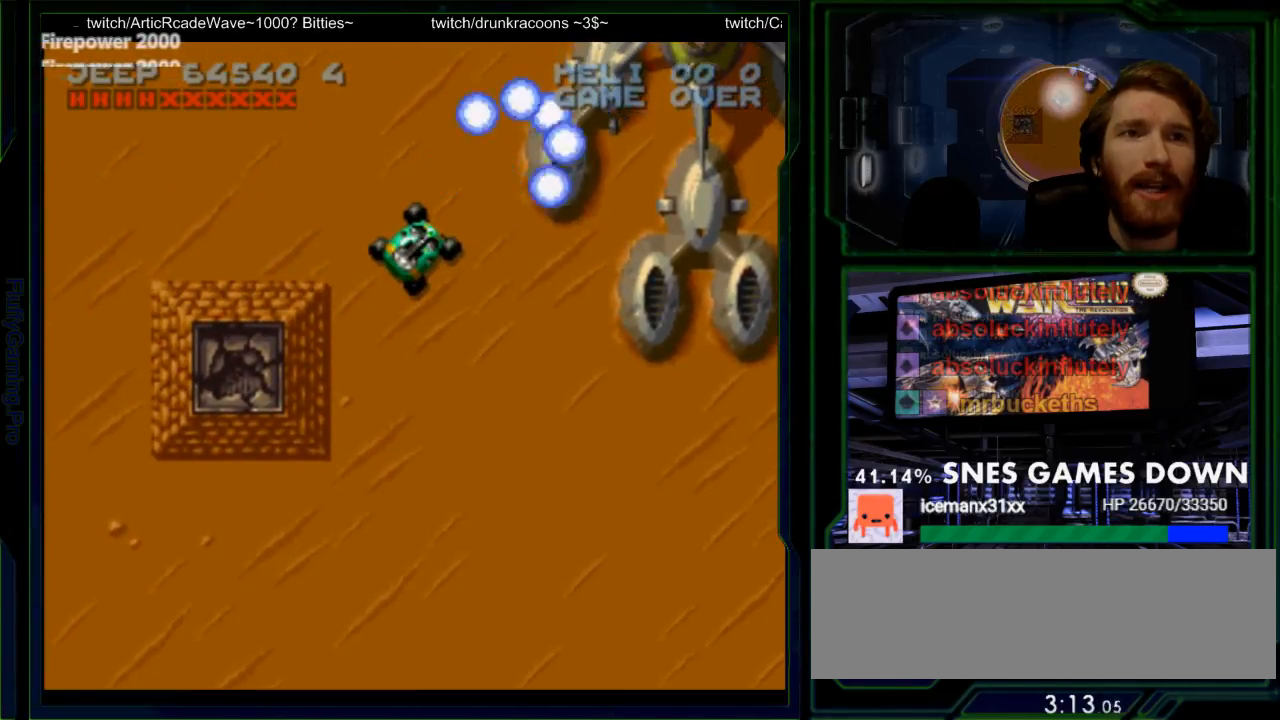
{"buttons": ["Y", "DPAD_UP"], "events": [[217, "DPAD_LEFT", "down"], [317, "DPAD_UP", "down"], [350, "DPAD_LEFT", "up"]]}
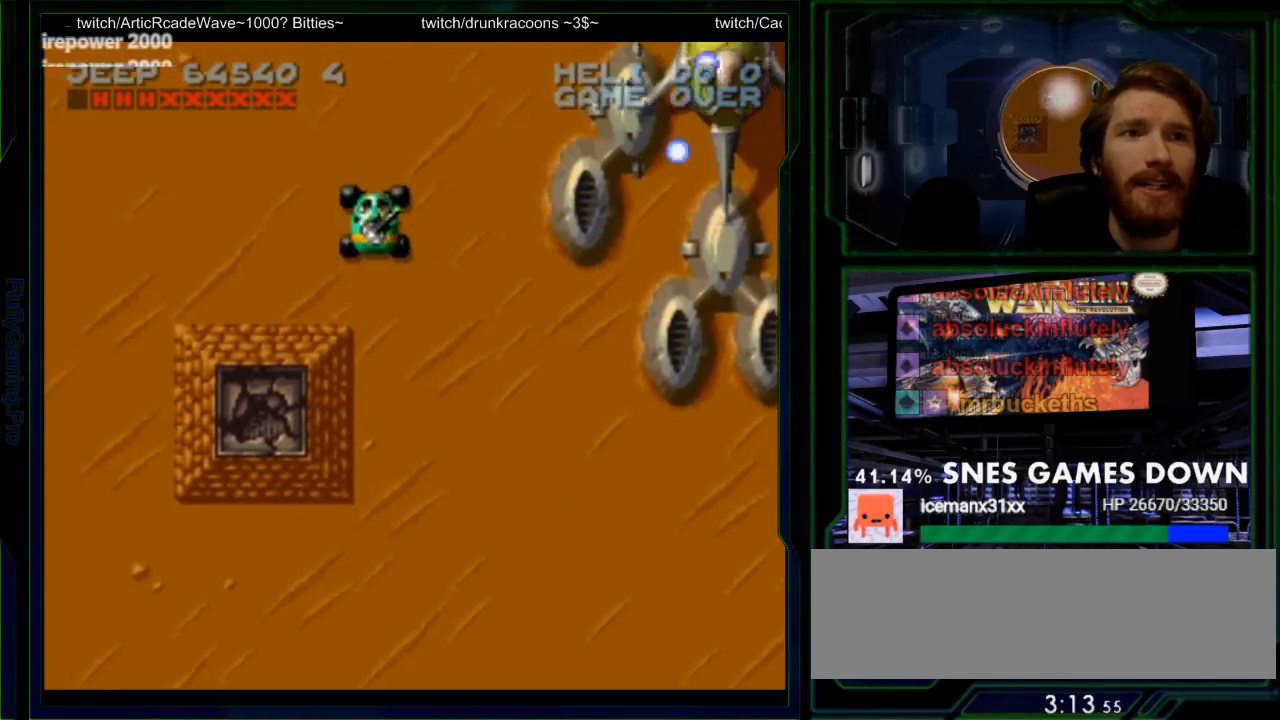
{"buttons": ["Y"], "events": [[133, "DPAD_RIGHT", "down"], [133, "DPAD_UP", "up"], [250, "Y", "up"], [283, "DPAD_RIGHT", "up"], [283, "DPAD_UP", "down"], [350, "Y", "down"], [417, "DPAD_UP", "up"]]}
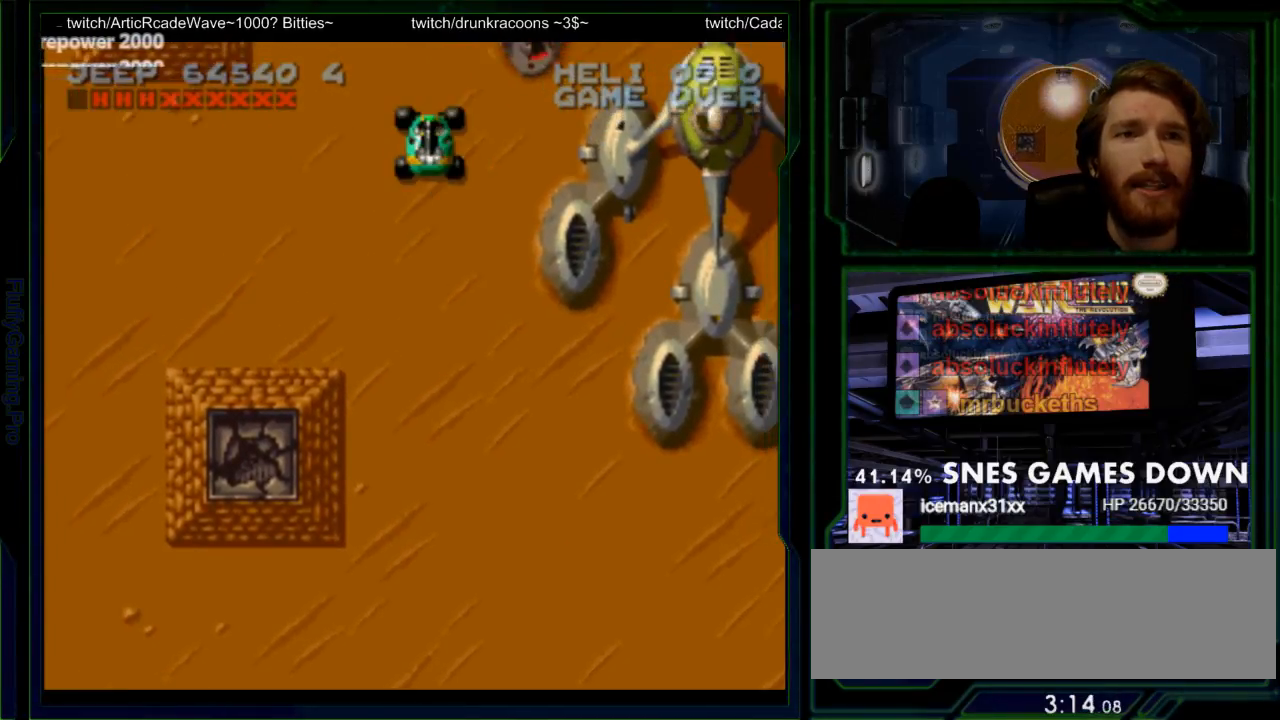
{"buttons": ["Y", "DPAD_RIGHT"], "events": [[200, "DPAD_RIGHT", "down"], [300, "DPAD_DOWN", "down"], [300, "DPAD_RIGHT", "up"], [433, "DPAD_DOWN", "up"], [467, "DPAD_RIGHT", "down"]]}
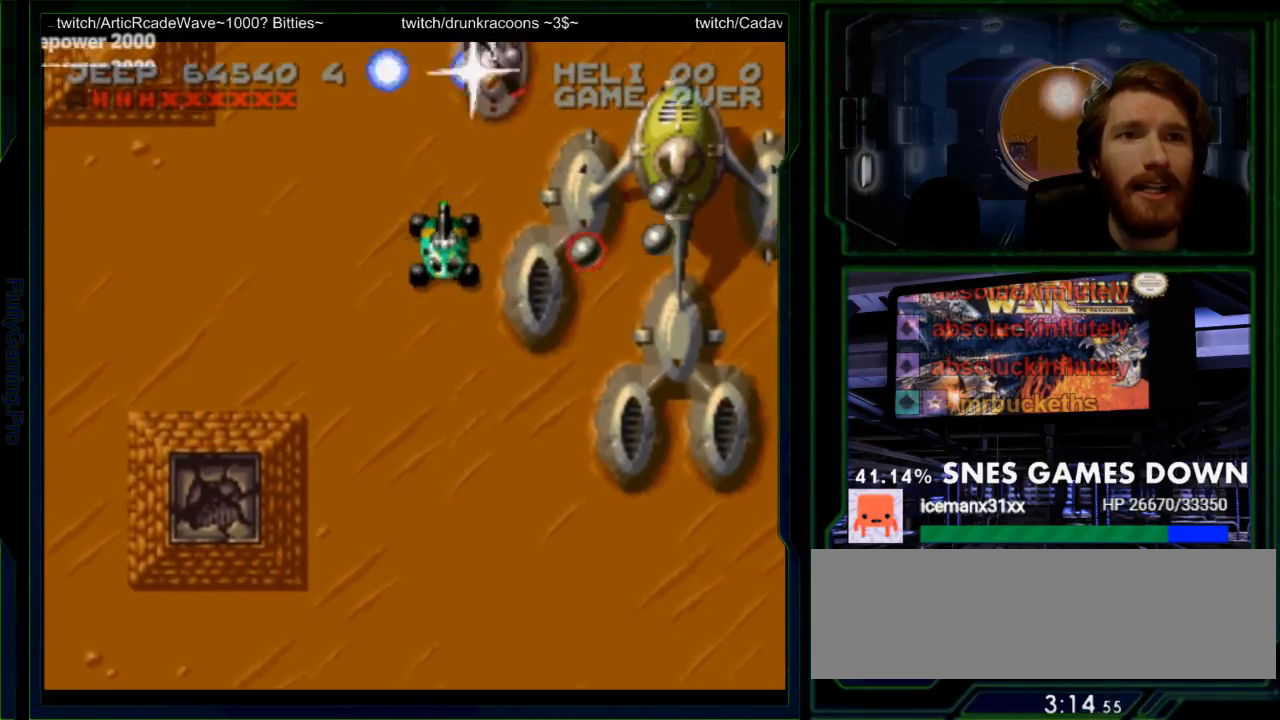
{"buttons": ["Y", "DPAD_UP"], "events": [[33, "DPAD_RIGHT", "up"], [33, "DPAD_UP", "down"], [50, "DPAD_LEFT", "down"], [83, "DPAD_UP", "up"], [350, "DPAD_LEFT", "up"], [383, "Y", "up"], [417, "DPAD_RIGHT", "down"], [450, "DPAD_RIGHT", "up"], [450, "DPAD_UP", "down"], [450, "Y", "down"]]}
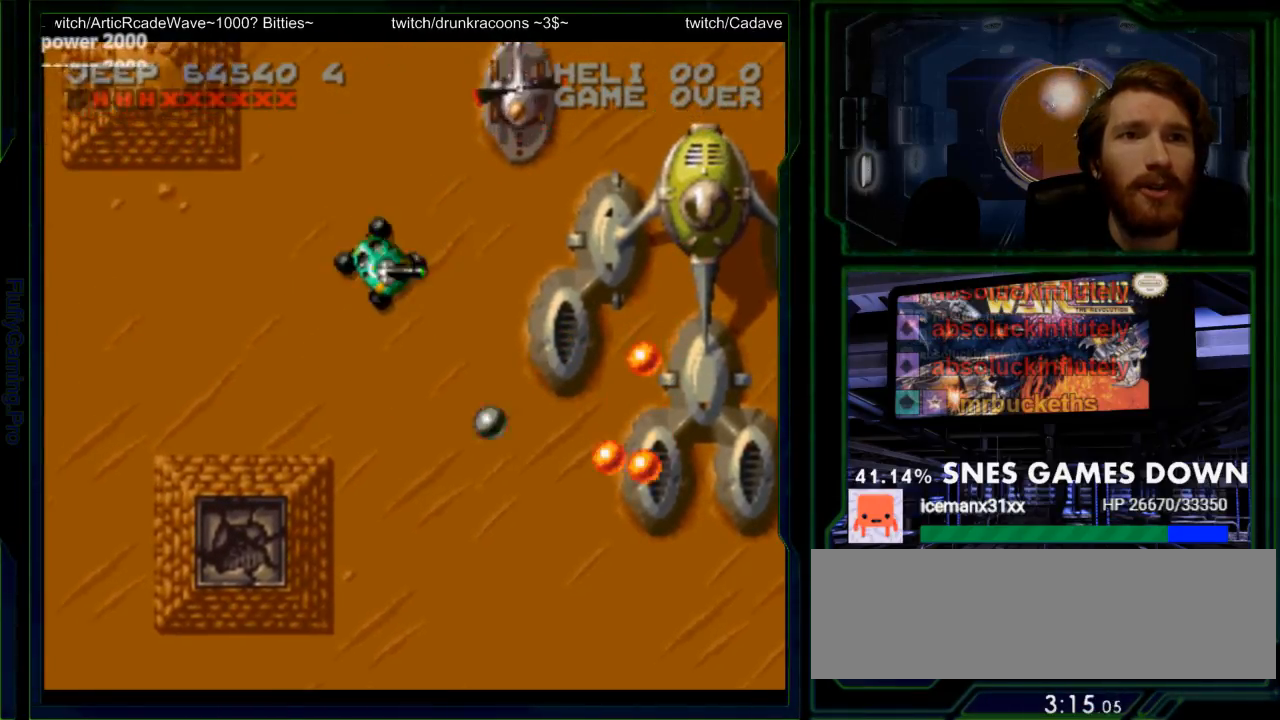
{"buttons": ["Y"], "events": [[33, "DPAD_LEFT", "down"], [167, "DPAD_LEFT", "up"], [267, "DPAD_UP", "up"]]}
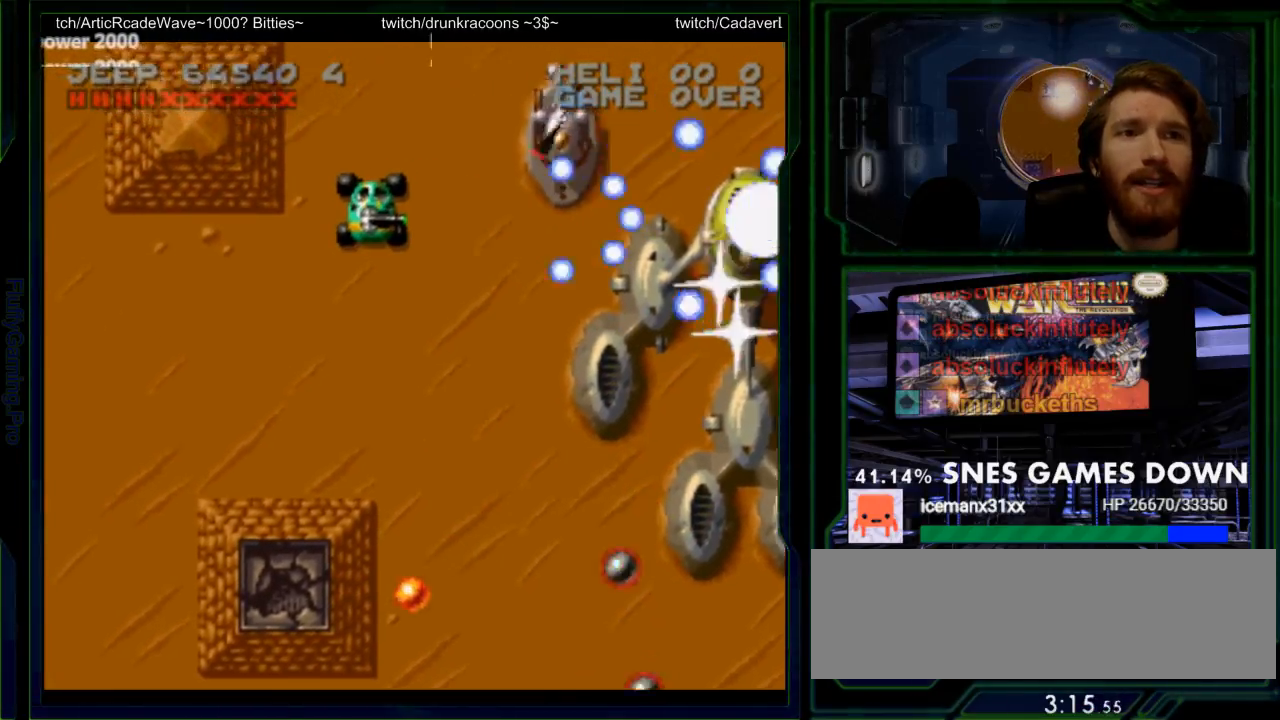
{"buttons": ["Y", "DPAD_UP"], "events": [[50, "DPAD_UP", "down"], [150, "DPAD_UP", "up"], [467, "DPAD_UP", "down"]]}
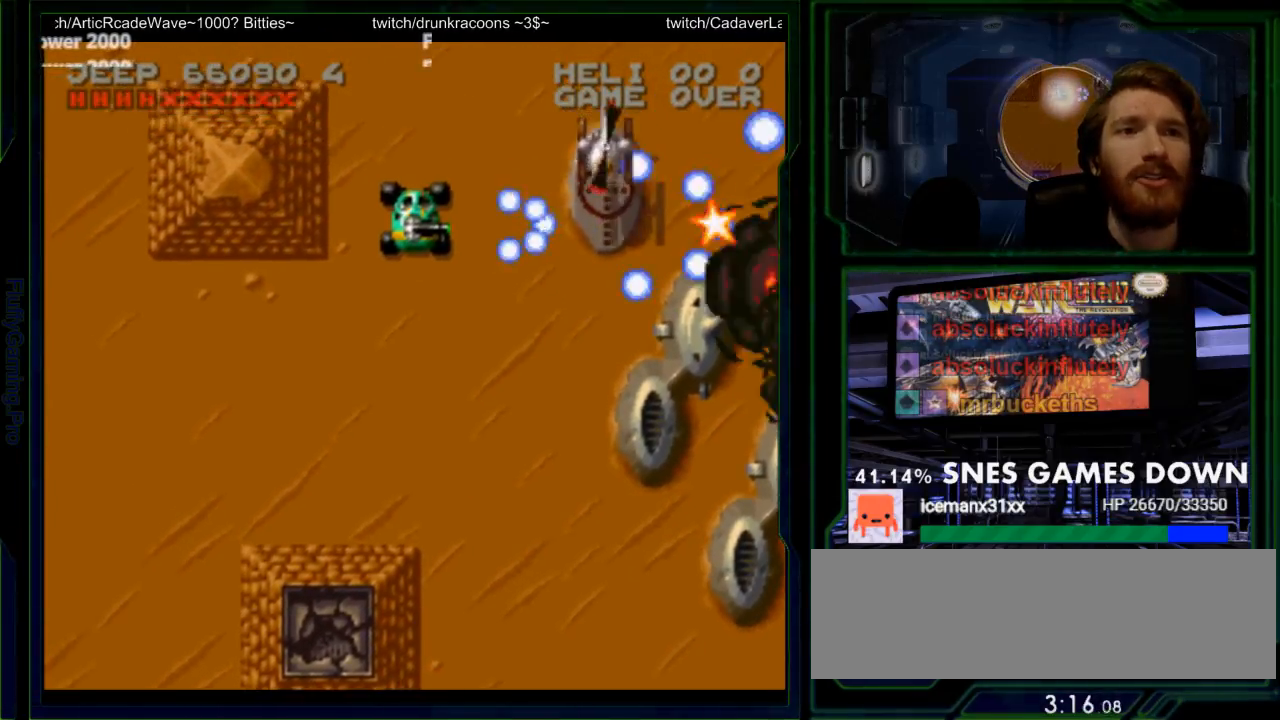
{"buttons": ["Y"], "events": [[133, "DPAD_UP", "up"], [317, "DPAD_UP", "down"], [383, "DPAD_UP", "up"]]}
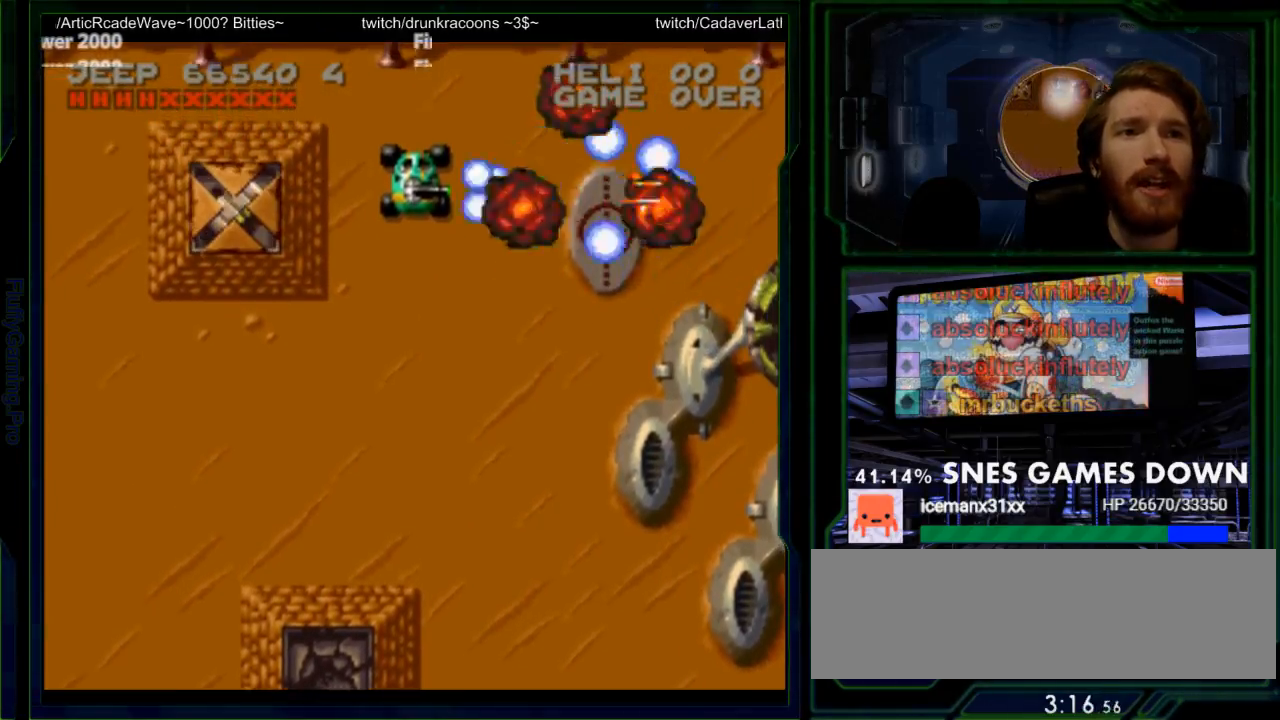
{"buttons": ["Y"], "events": [[83, "DPAD_RIGHT", "down"], [217, "DPAD_RIGHT", "up"], [217, "Y", "up"], [267, "DPAD_LEFT", "down"], [333, "Y", "down"], [350, "DPAD_LEFT", "up"]]}
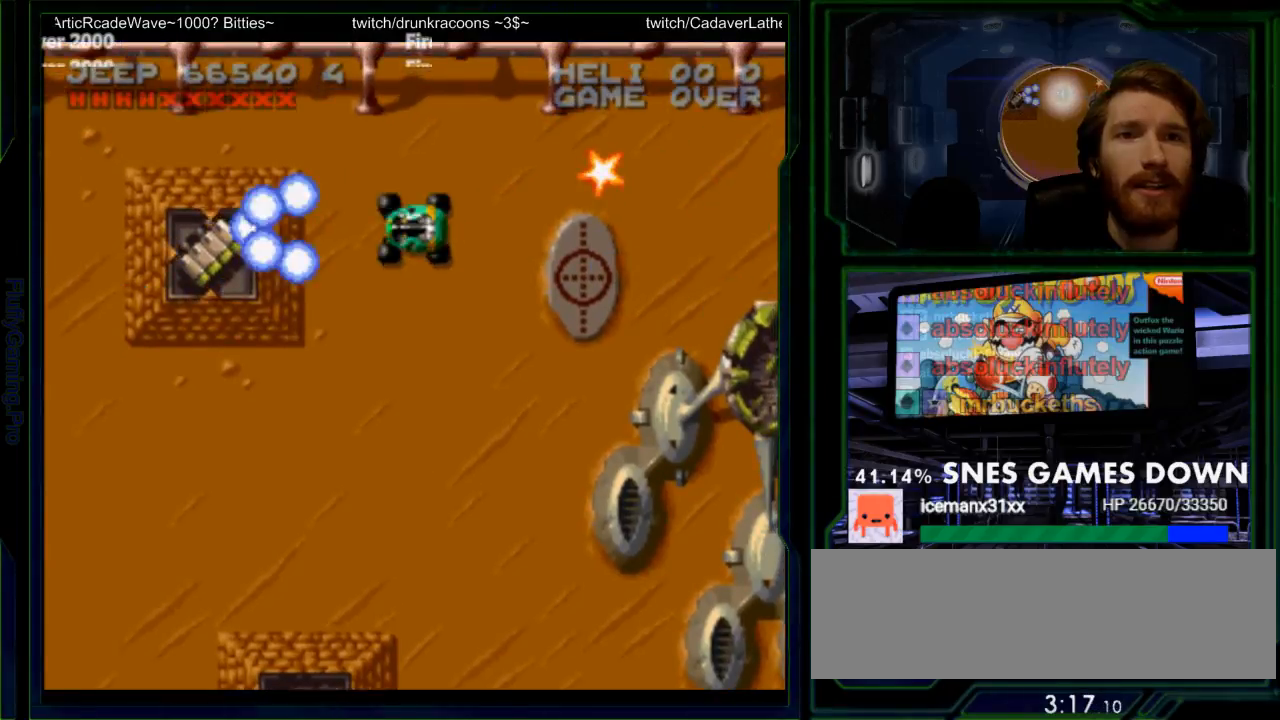
{"buttons": ["Y"], "events": [[50, "DPAD_RIGHT", "down"], [167, "DPAD_RIGHT", "up"], [317, "DPAD_DOWN", "down"], [383, "DPAD_DOWN", "up"]]}
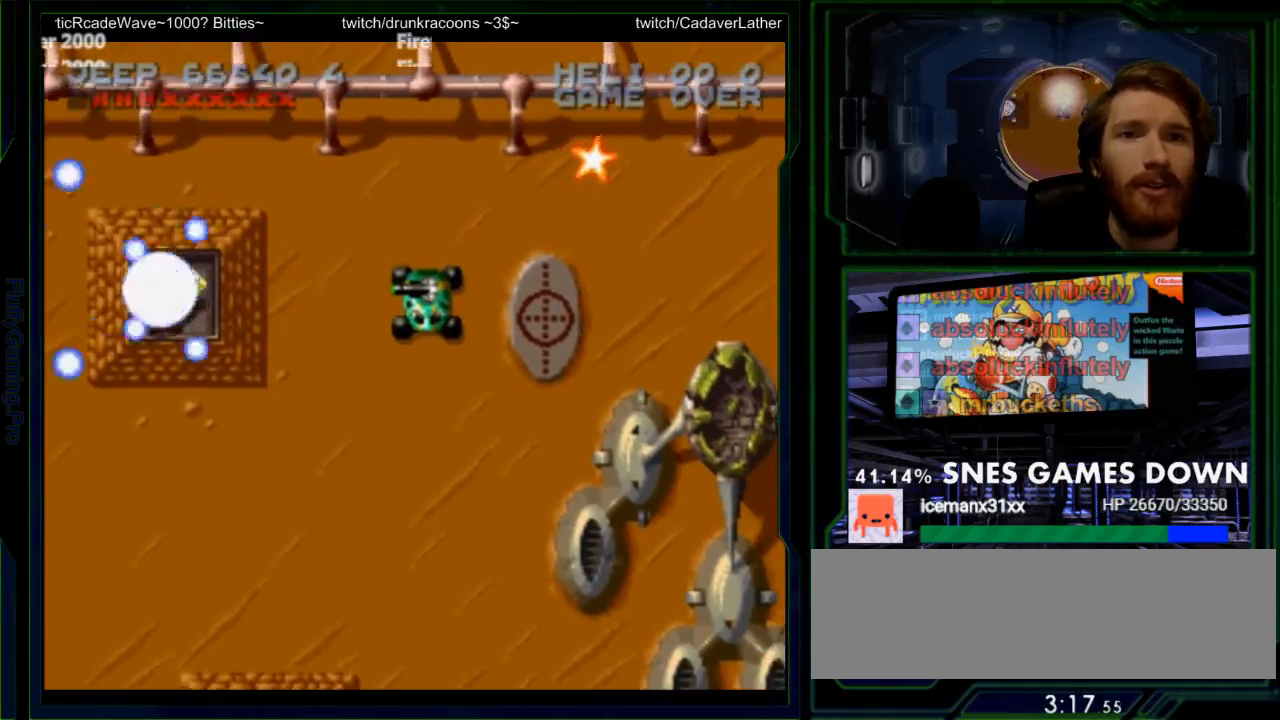
{"buttons": ["Y", "DPAD_RIGHT"], "events": [[83, "DPAD_RIGHT", "down"], [217, "DPAD_RIGHT", "up"], [433, "DPAD_RIGHT", "down"]]}
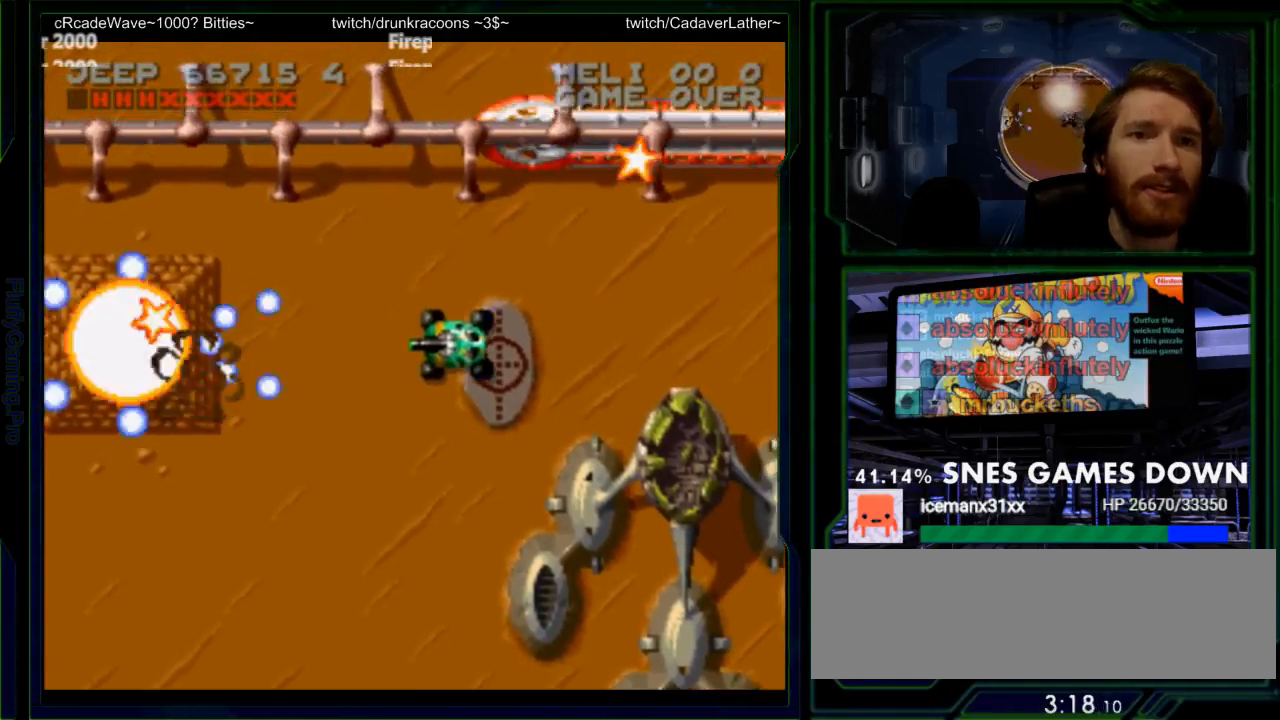
{"buttons": ["Y"], "events": [[50, "DPAD_RIGHT", "up"], [50, "DPAD_UP", "down"], [100, "Y", "up"], [150, "Y", "down"], [183, "DPAD_UP", "up"]]}
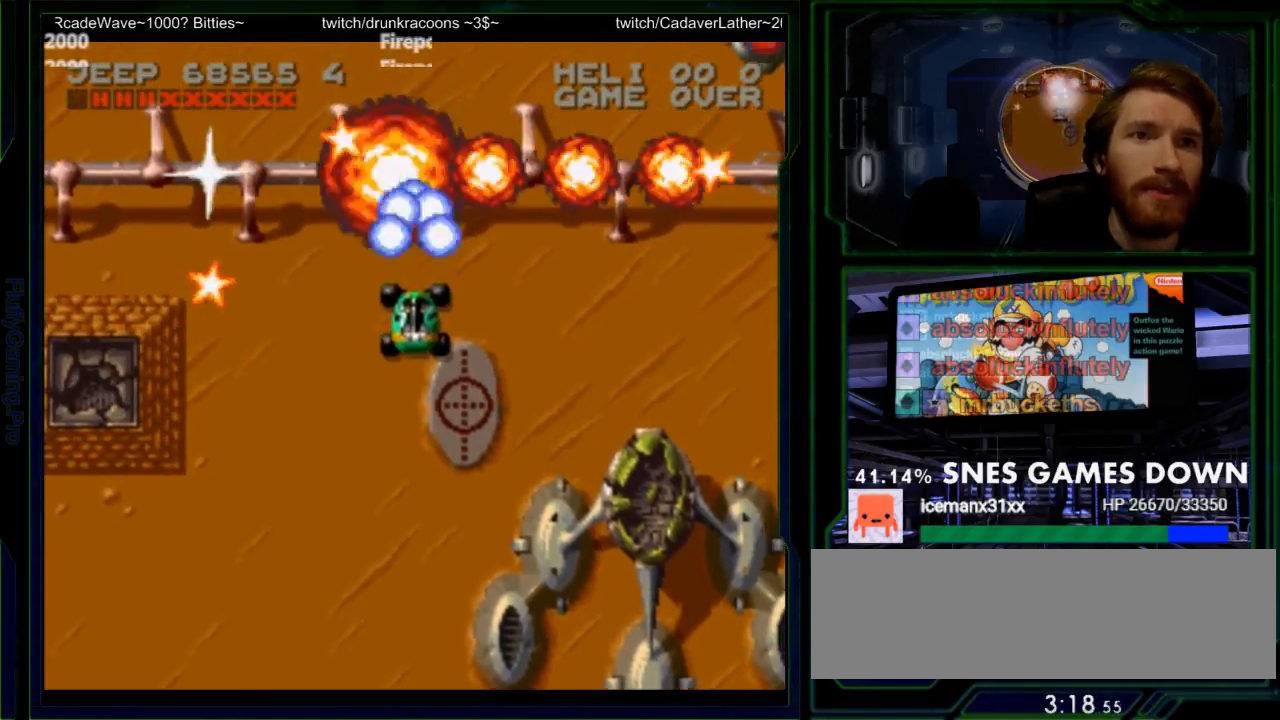
{"buttons": ["Y", "DPAD_UP"], "events": [[33, "DPAD_RIGHT", "down"], [367, "DPAD_RIGHT", "up"], [367, "DPAD_UP", "down"]]}
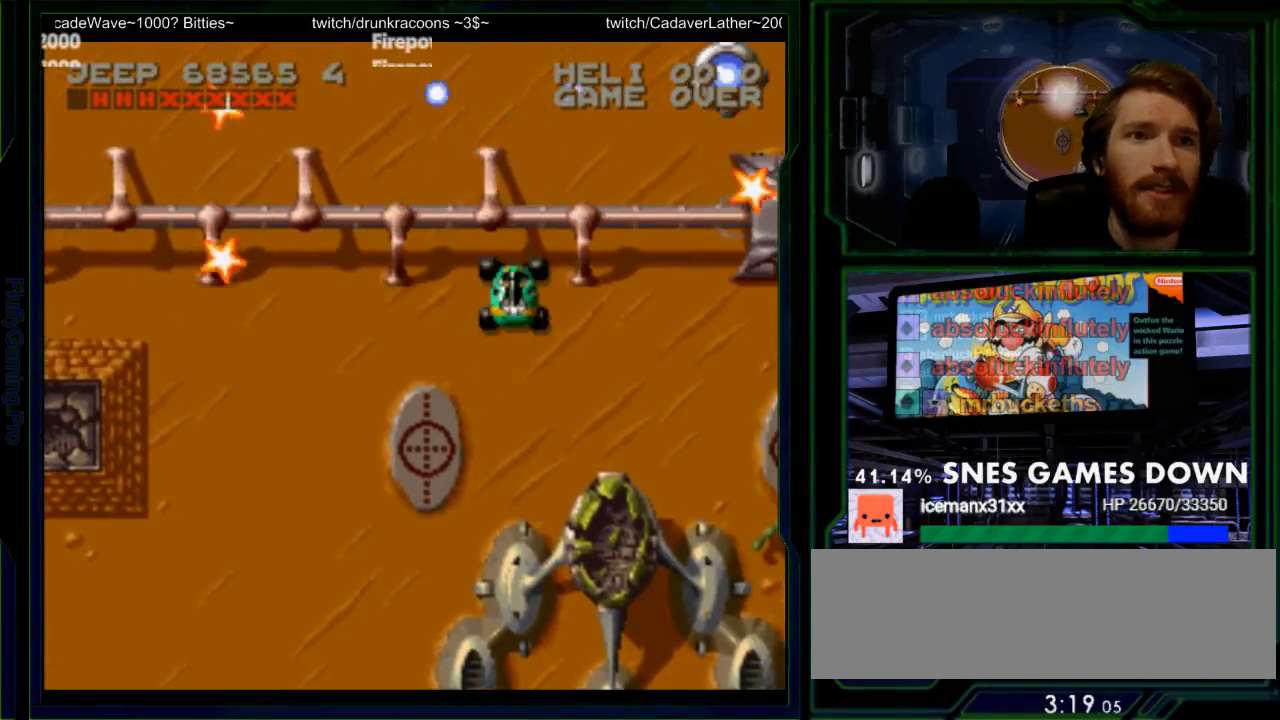
{"buttons": ["Y"], "events": [[250, "DPAD_RIGHT", "down"], [317, "Y", "up"], [433, "DPAD_RIGHT", "up"], [433, "Y", "down"], [500, "DPAD_UP", "up"]]}
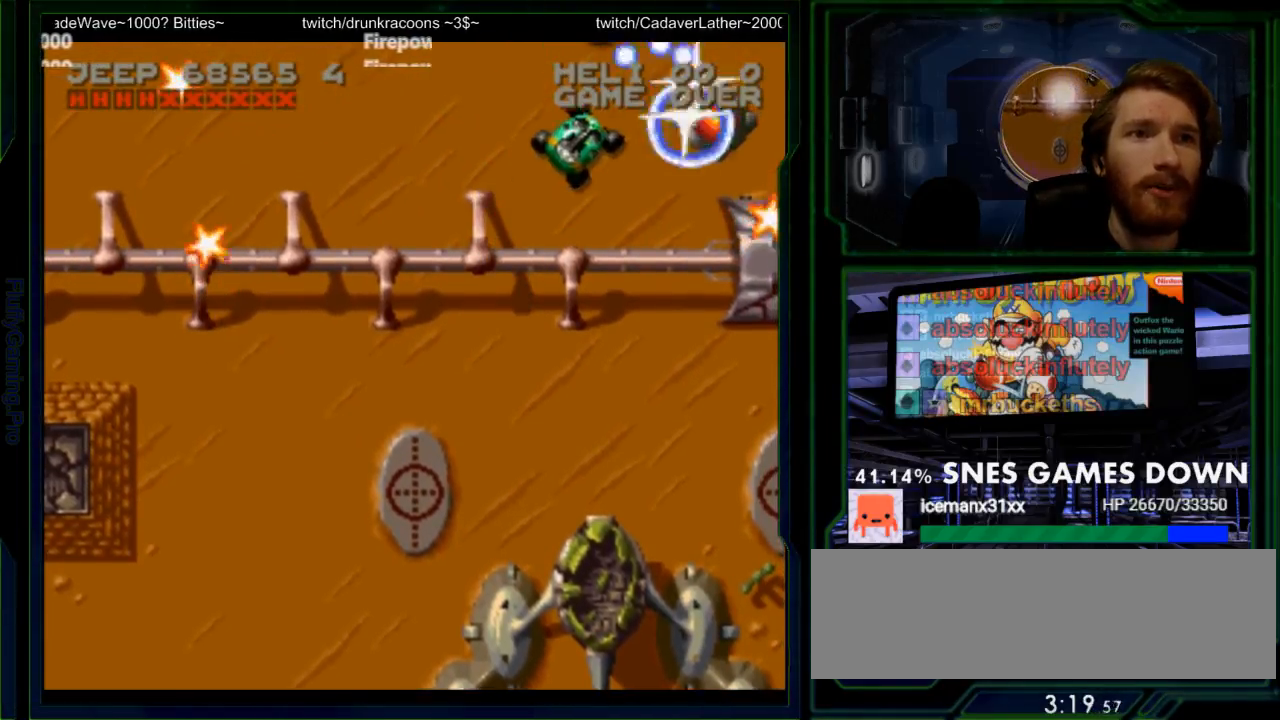
{"buttons": [], "events": [[250, "DPAD_LEFT", "down"], [317, "Y", "up"], [350, "DPAD_LEFT", "up"]]}
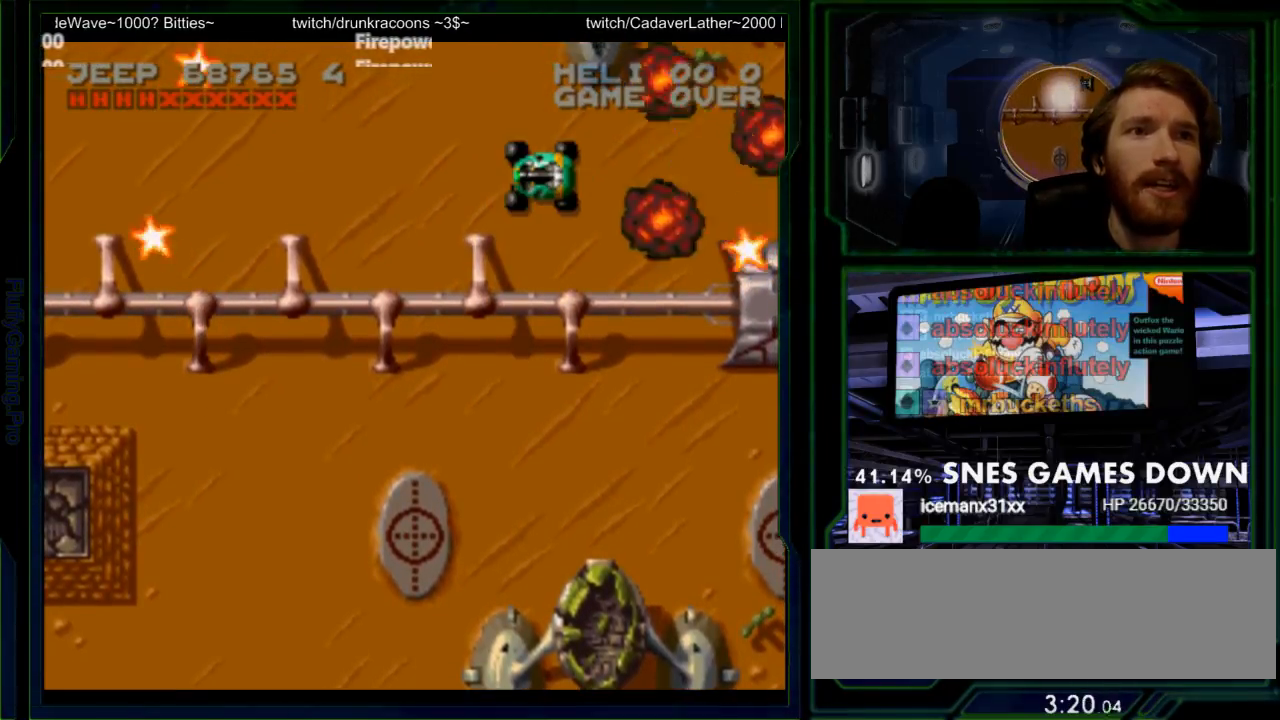
{"buttons": [], "events": []}
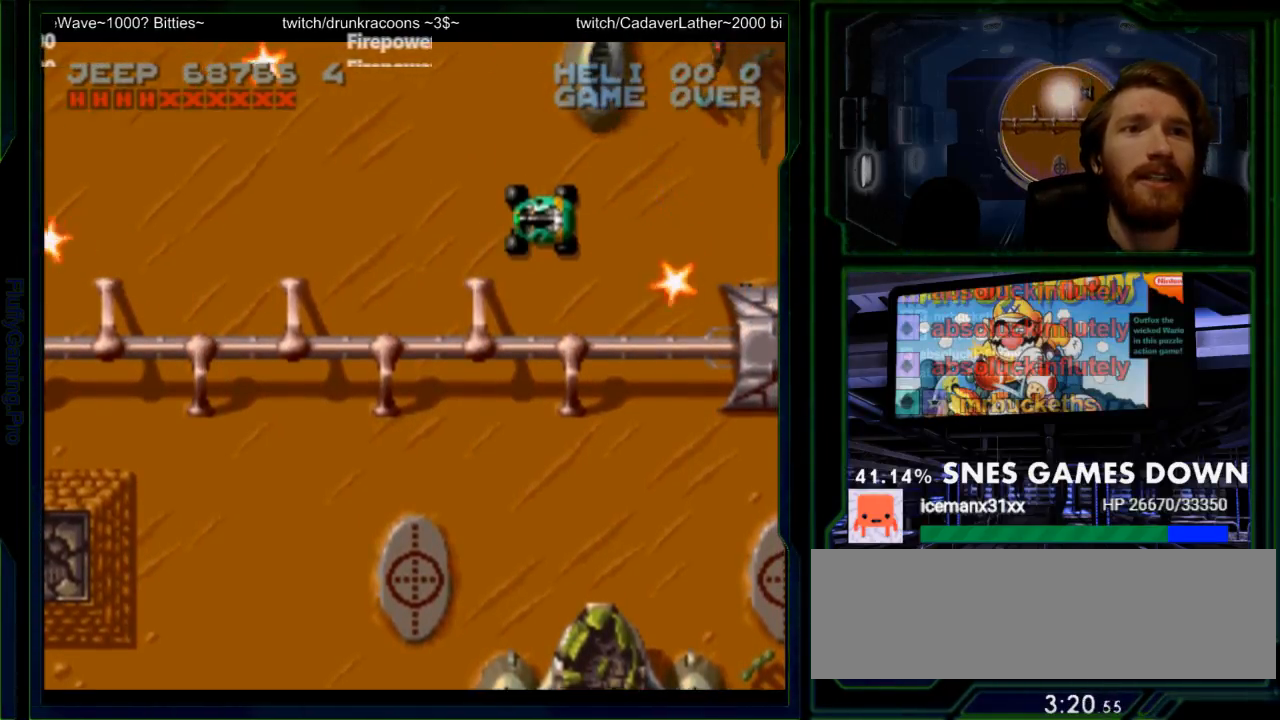
{"buttons": ["DPAD_LEFT"], "events": [[250, "DPAD_RIGHT", "down"], [350, "DPAD_RIGHT", "up"], [350, "DPAD_UP", "down"], [350, "Y", "down"], [417, "DPAD_LEFT", "down"], [417, "DPAD_UP", "up"], [500, "Y", "up"]]}
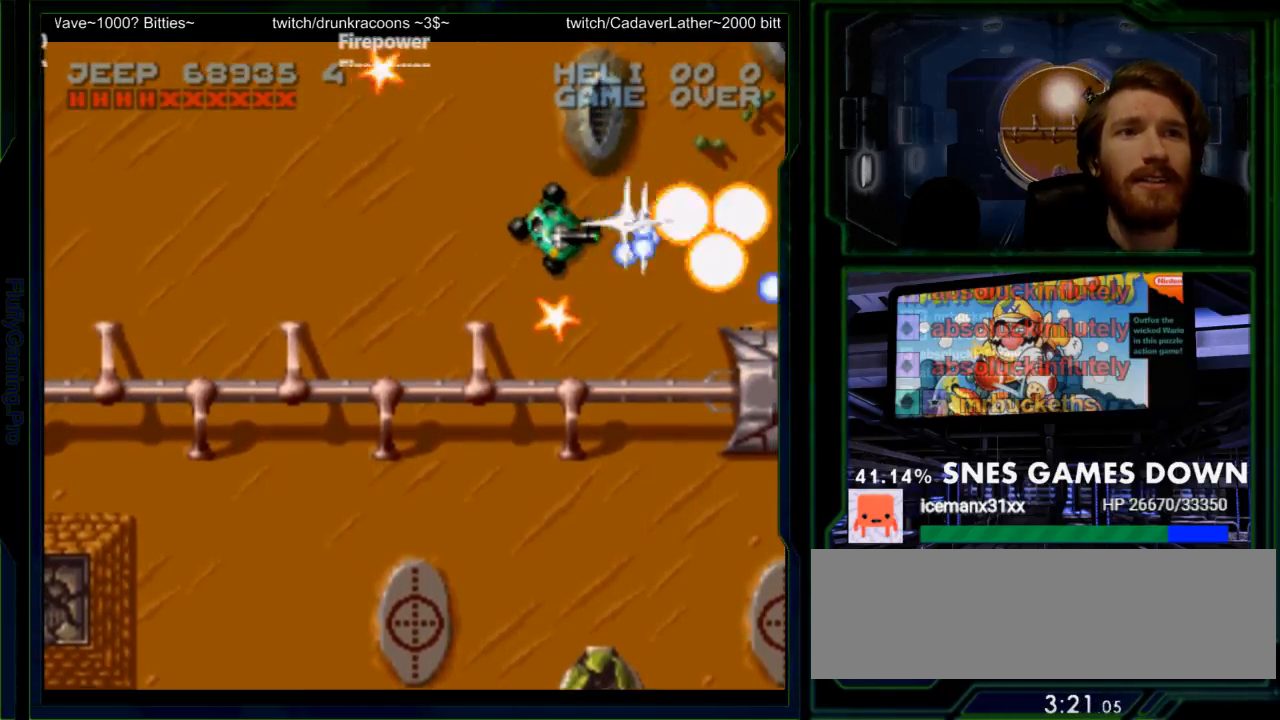
{"buttons": ["DPAD_UP", "DPAD_RIGHT"], "events": [[50, "DPAD_LEFT", "up"], [50, "DPAD_RIGHT", "down"], [50, "DPAD_UP", "down"], [233, "DPAD_UP", "up"], [367, "DPAD_UP", "down"], [417, "DPAD_RIGHT", "up"], [450, "DPAD_RIGHT", "down"]]}
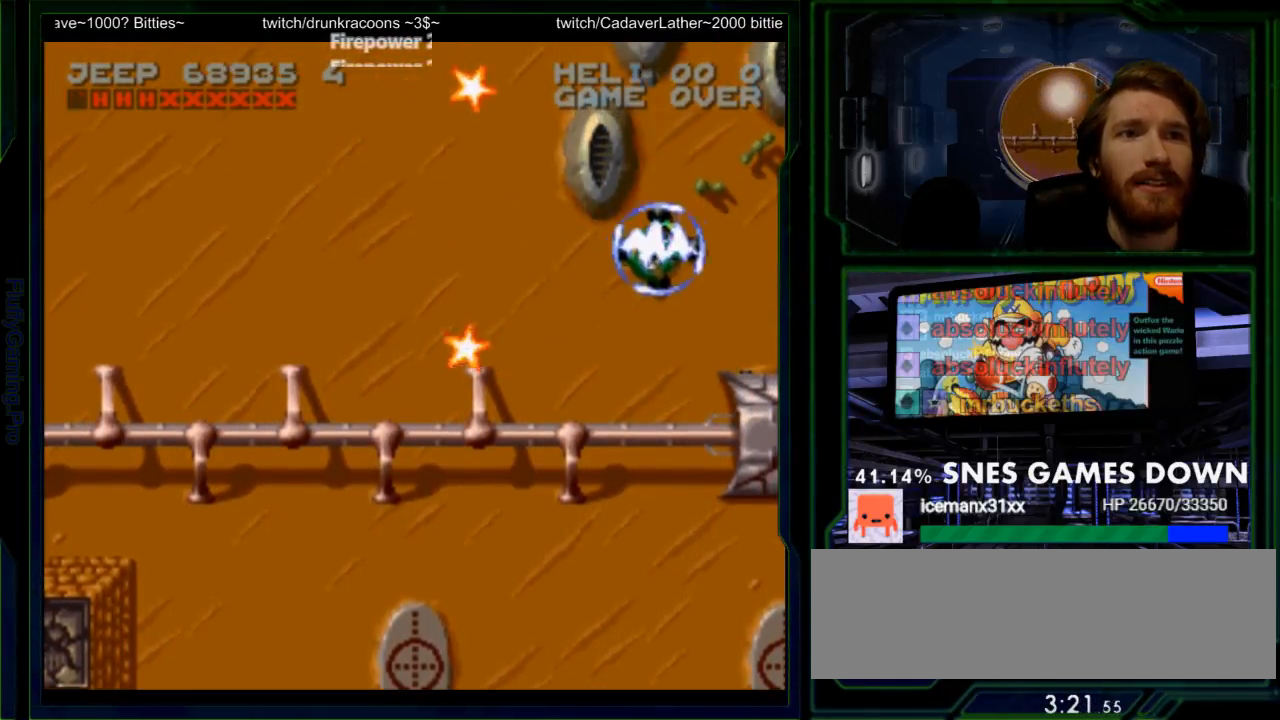
{"buttons": ["DPAD_LEFT"]}
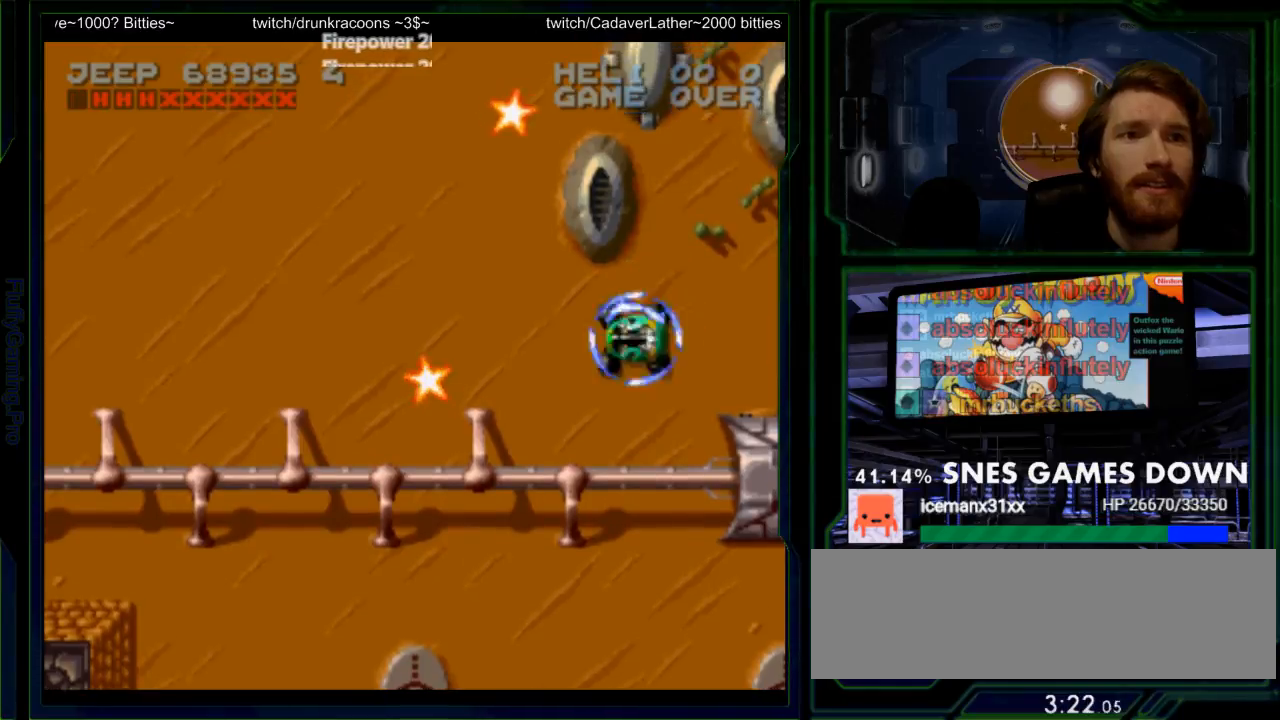
{"buttons": ["DPAD_UP", "DPAD_LEFT"], "events": [[283, "DPAD_UP", "down"]]}
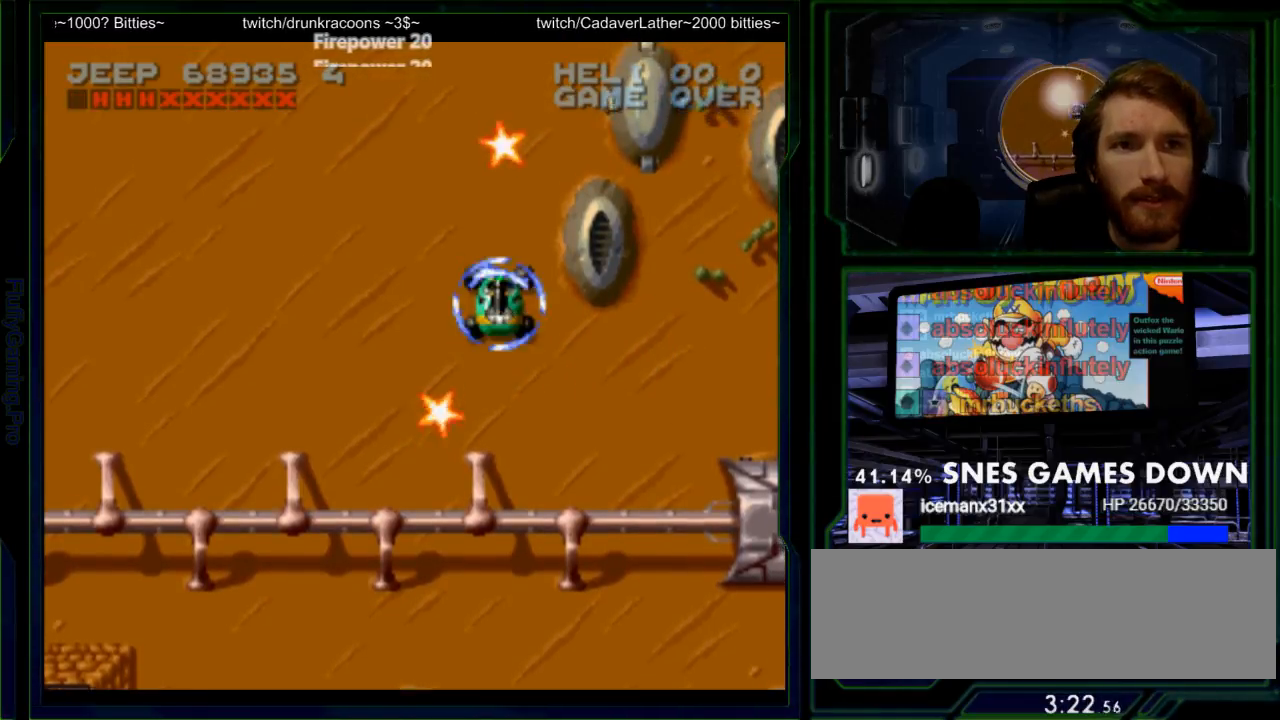
{"buttons": ["Y", "DPAD_DOWN", "DPAD_LEFT"], "events": [[17, "Y", "down"], [267, "DPAD_UP", "up"], [433, "DPAD_DOWN", "down"]]}
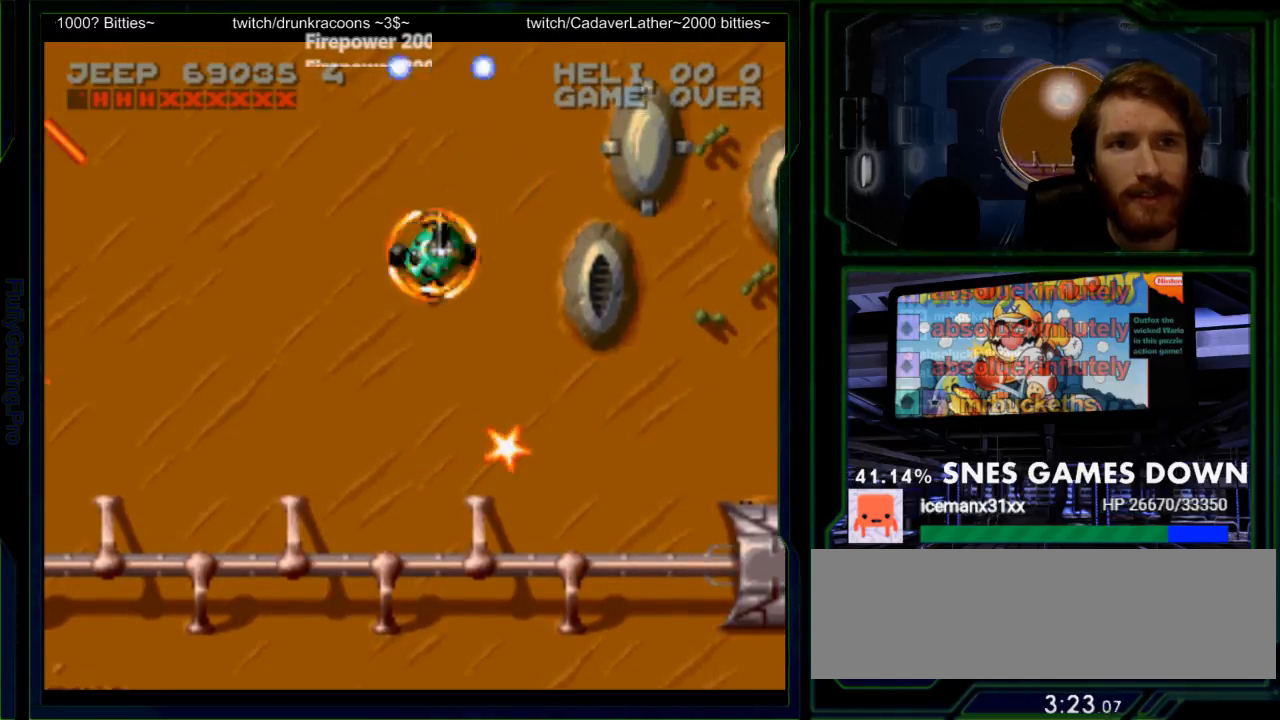
{"buttons": ["Y", "DPAD_LEFT"], "events": [[133, "DPAD_DOWN", "up"]]}